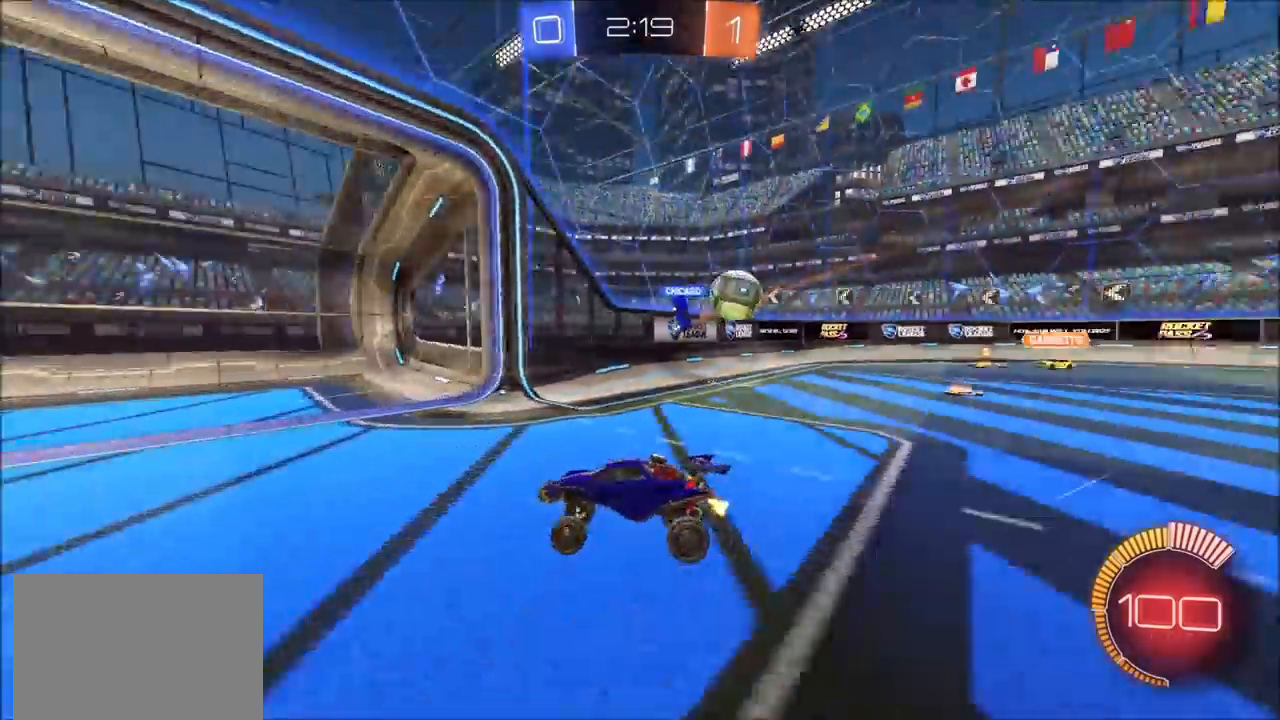
Gameplay with a controller (PlayStation layout); each line is a JSON object with the inputs held at the frame after it. "events" lists button and stick changes between this image and that frame as [ms after this image, input, new state], when the widget could be followed in between.
{"buttons": ["L1", "R2"], "left_stick": "right", "right_stick": "center", "events": [[250, "L1", "down"]]}
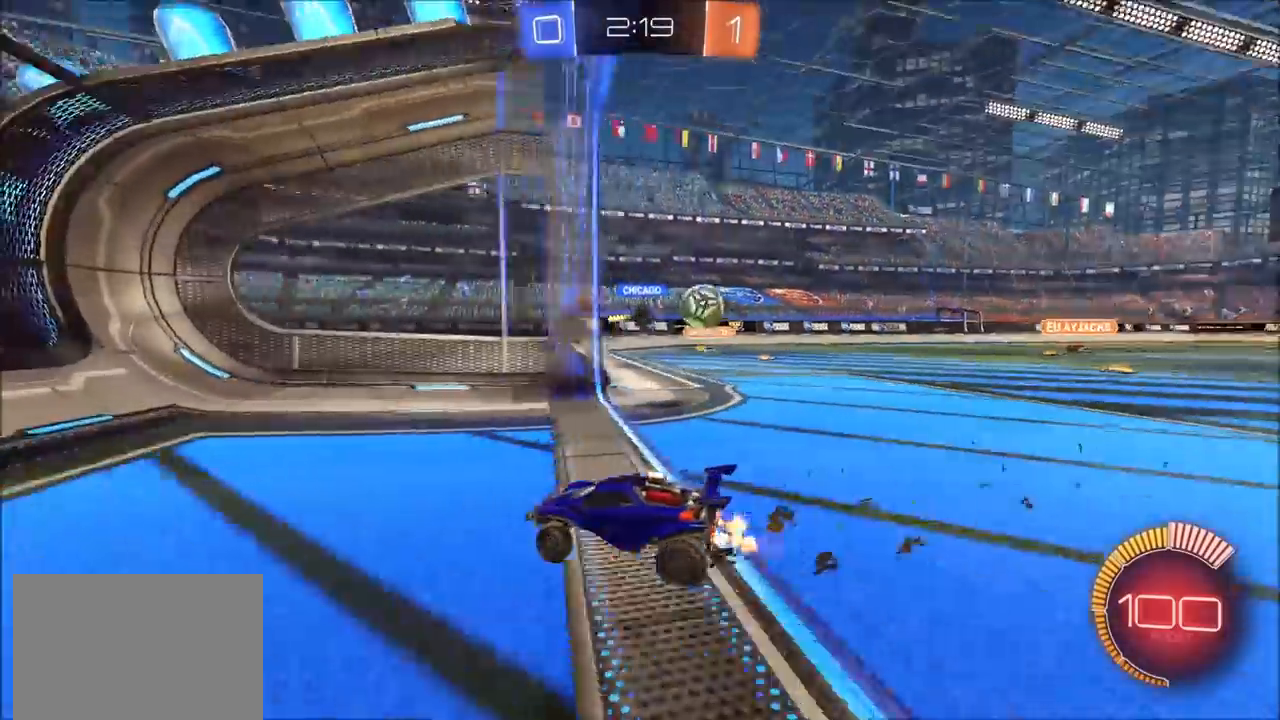
{"buttons": ["R2"], "left_stick": "right", "right_stick": "center", "events": [[100, "L1", "up"]]}
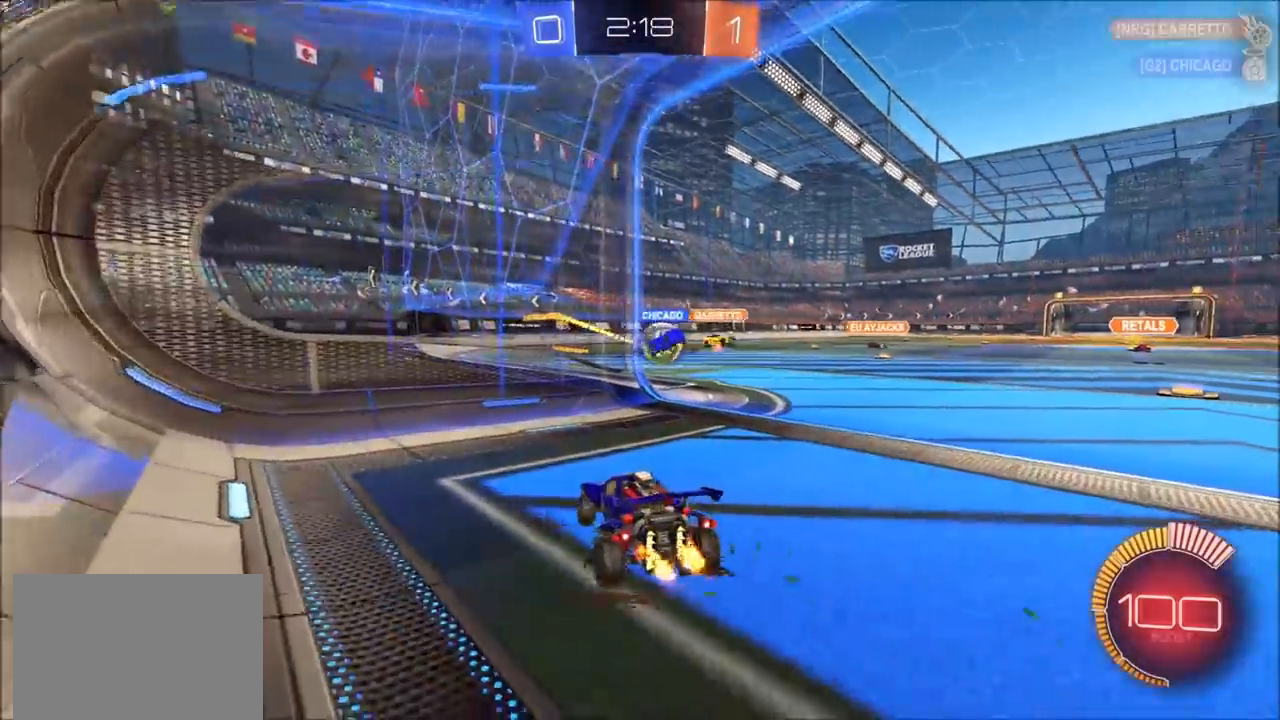
{"buttons": ["CIRCLE", "R2"], "left_stick": "up-right", "right_stick": "center", "events": [[267, "left_stick", "up-left"], [300, "CIRCLE", "down"], [333, "left_stick", "center"], [417, "left_stick", "up-right"]]}
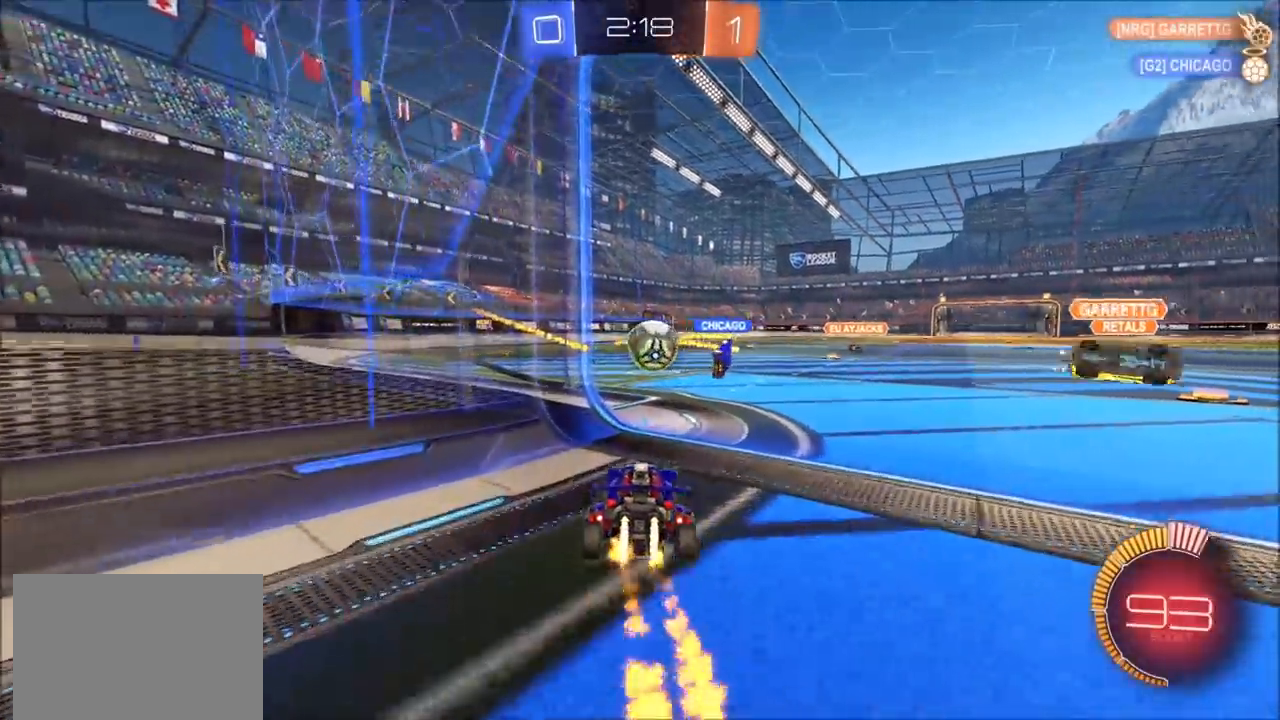
{"buttons": ["CIRCLE", "R2"], "left_stick": "up-right", "right_stick": "center", "events": [[117, "left_stick", "center"], [183, "left_stick", "up-right"], [250, "left_stick", "center"], [417, "left_stick", "up-right"]]}
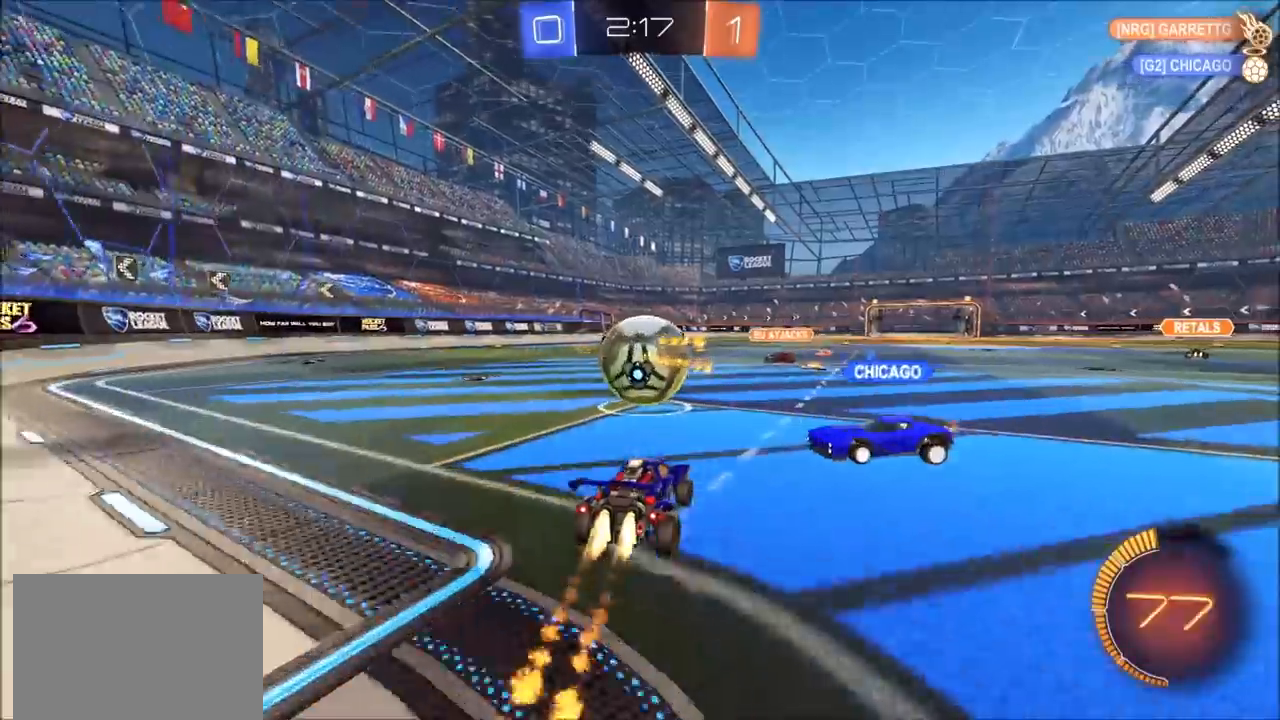
{"buttons": ["CIRCLE", "R2"], "left_stick": "down-left", "right_stick": "center", "events": [[83, "CROSS", "down"], [100, "left_stick", "up-left"], [117, "L1", "down"], [150, "CIRCLE", "up"], [150, "CROSS", "up"], [183, "CIRCLE", "down"], [200, "CROSS", "down"], [200, "L1", "up"], [267, "left_stick", "down"], [350, "CROSS", "up"], [500, "left_stick", "down-left"]]}
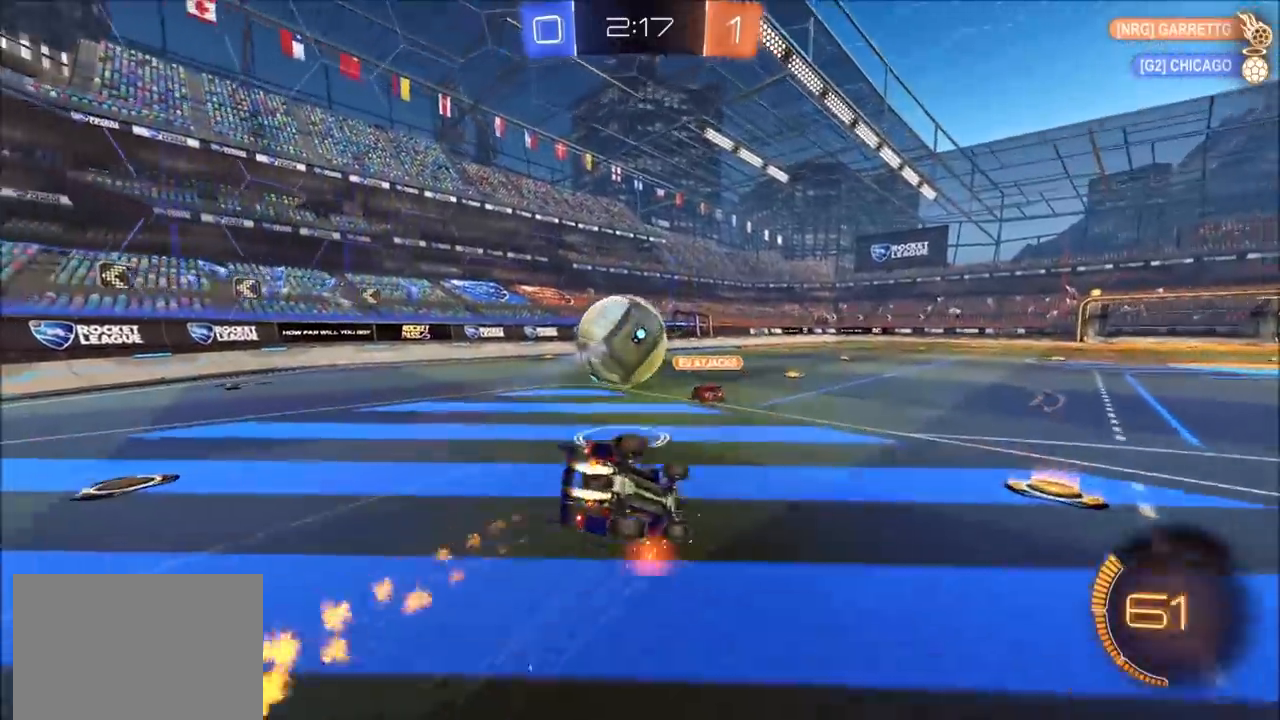
{"buttons": ["L1", "R2"], "left_stick": "down-left", "right_stick": "center", "events": [[217, "CIRCLE", "up"], [300, "L1", "down"]]}
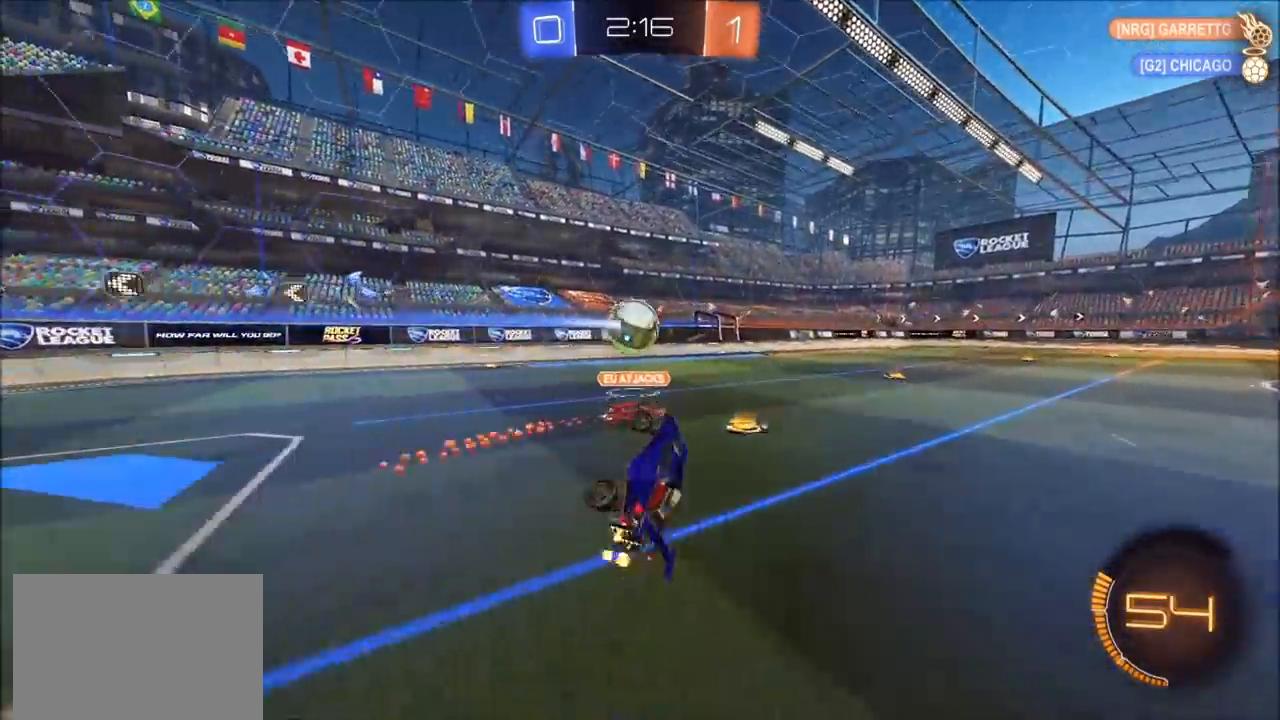
{"buttons": ["CIRCLE", "R2"], "left_stick": "left", "right_stick": "center", "events": [[183, "L1", "up"], [183, "left_stick", "down-right"], [233, "left_stick", "right"], [300, "CIRCLE", "down"], [367, "left_stick", "center"], [417, "left_stick", "left"]]}
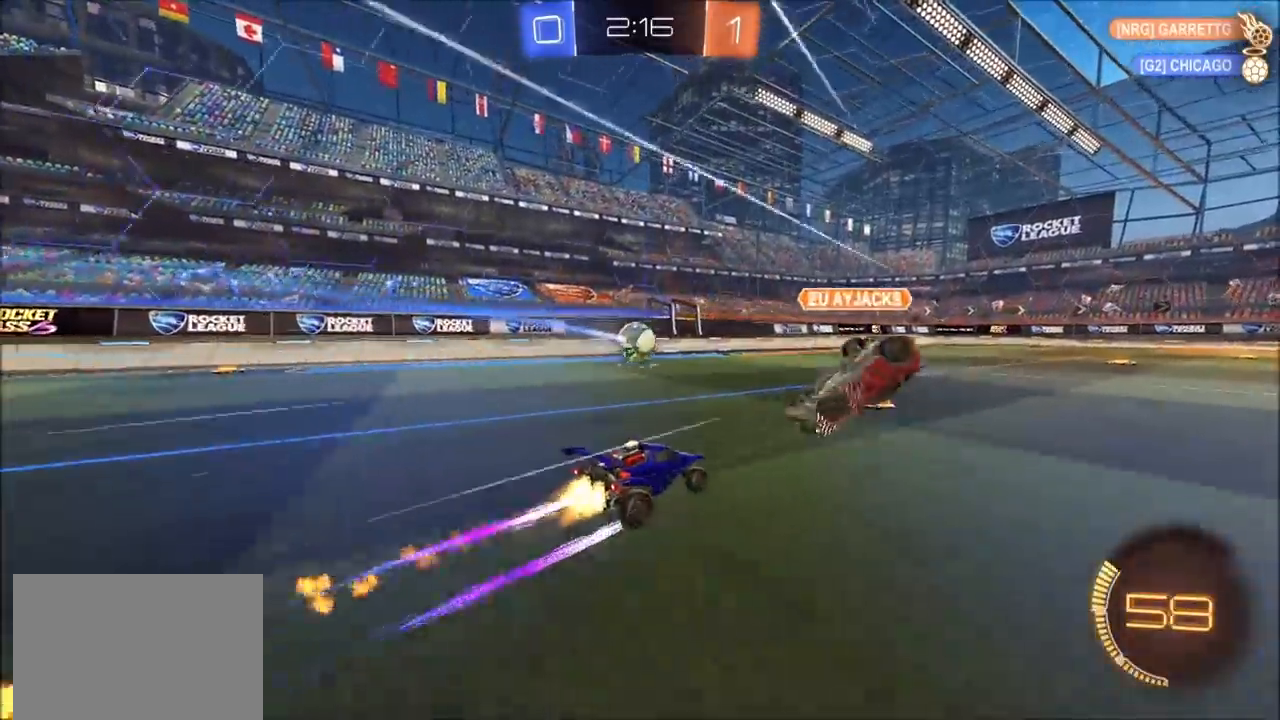
{"buttons": ["R2"], "left_stick": "center", "right_stick": "center", "events": [[100, "left_stick", "center"], [133, "CIRCLE", "up"], [283, "left_stick", "left"], [433, "left_stick", "center"]]}
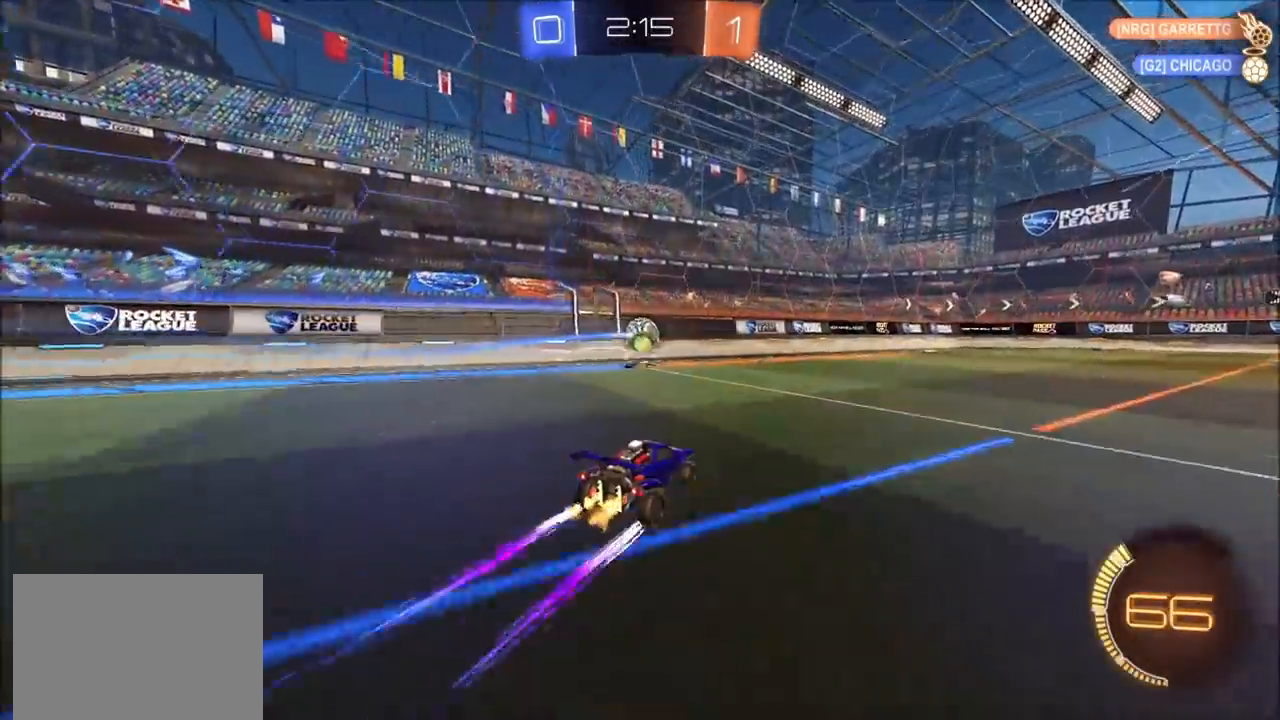
{"buttons": ["R2"], "left_stick": "center", "right_stick": "center", "events": [[150, "left_stick", "left"], [250, "left_stick", "center"]]}
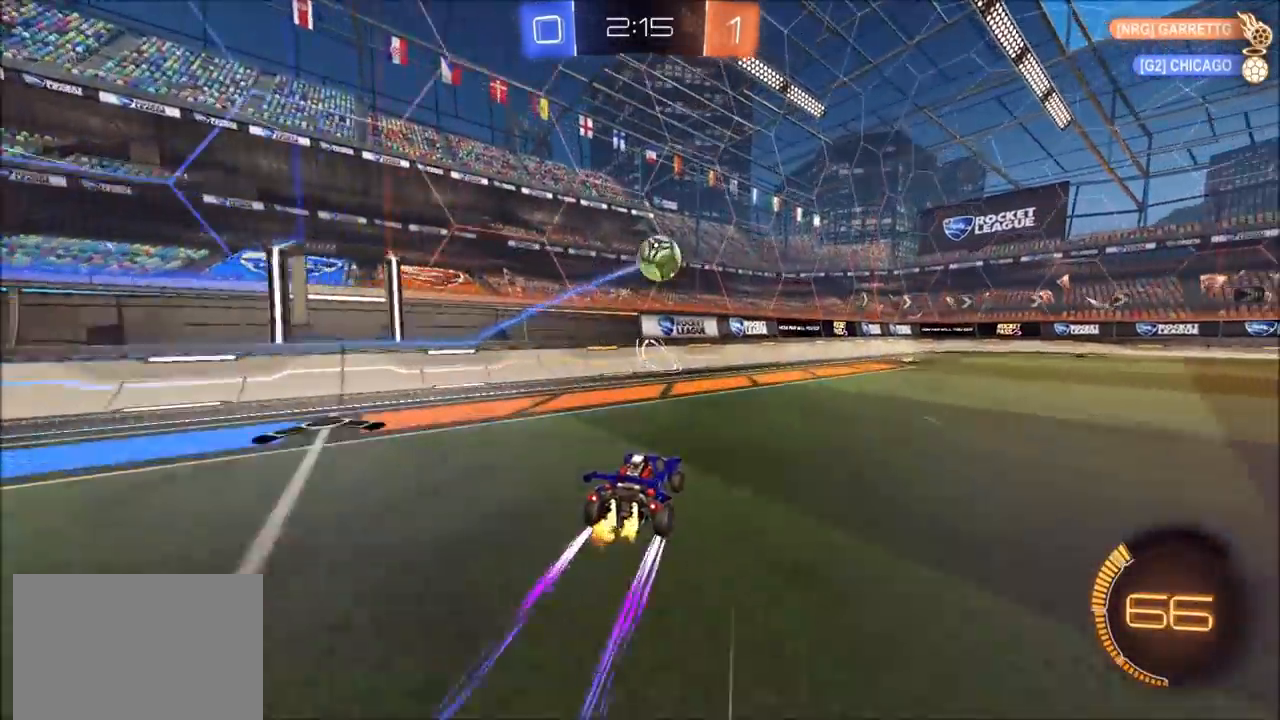
{"buttons": ["R2"], "left_stick": "center", "right_stick": "center", "events": [[117, "CIRCLE", "down"], [200, "CIRCLE", "up"], [317, "left_stick", "up-right"], [500, "left_stick", "center"]]}
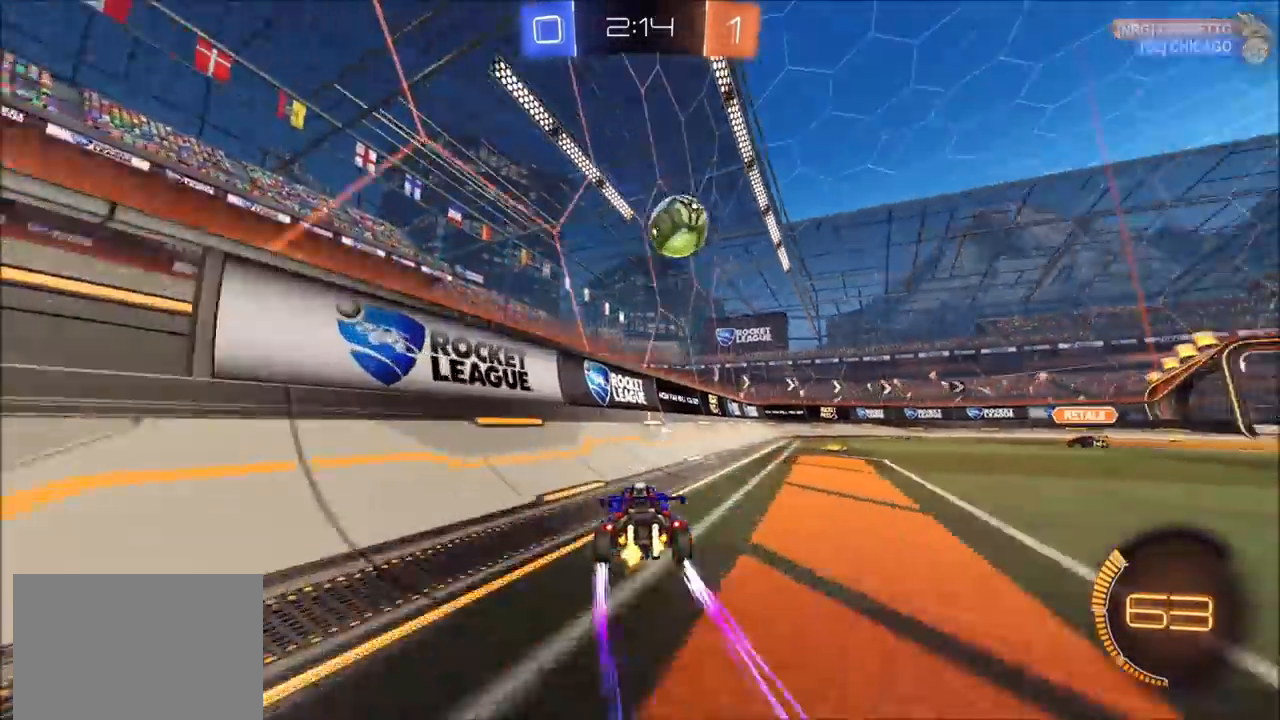
{"buttons": ["R2"], "left_stick": "up-right", "right_stick": "center", "events": [[117, "left_stick", "up-right"], [167, "CIRCLE", "down"], [167, "left_stick", "center"], [250, "left_stick", "left"], [400, "left_stick", "center"], [433, "CIRCLE", "up"], [500, "left_stick", "up-right"]]}
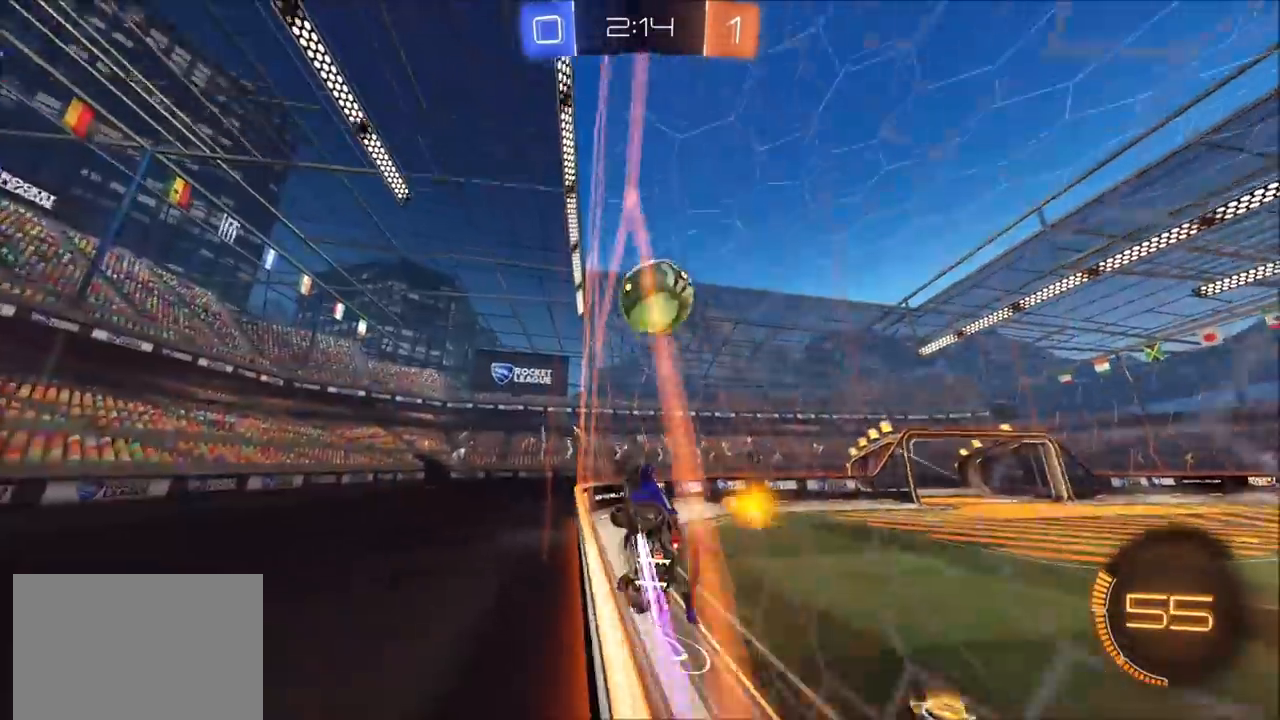
{"buttons": [], "left_stick": "right", "right_stick": "center", "events": [[100, "left_stick", "center"], [267, "left_stick", "right"], [417, "L1", "down"], [417, "R2", "up"], [500, "L1", "up"]]}
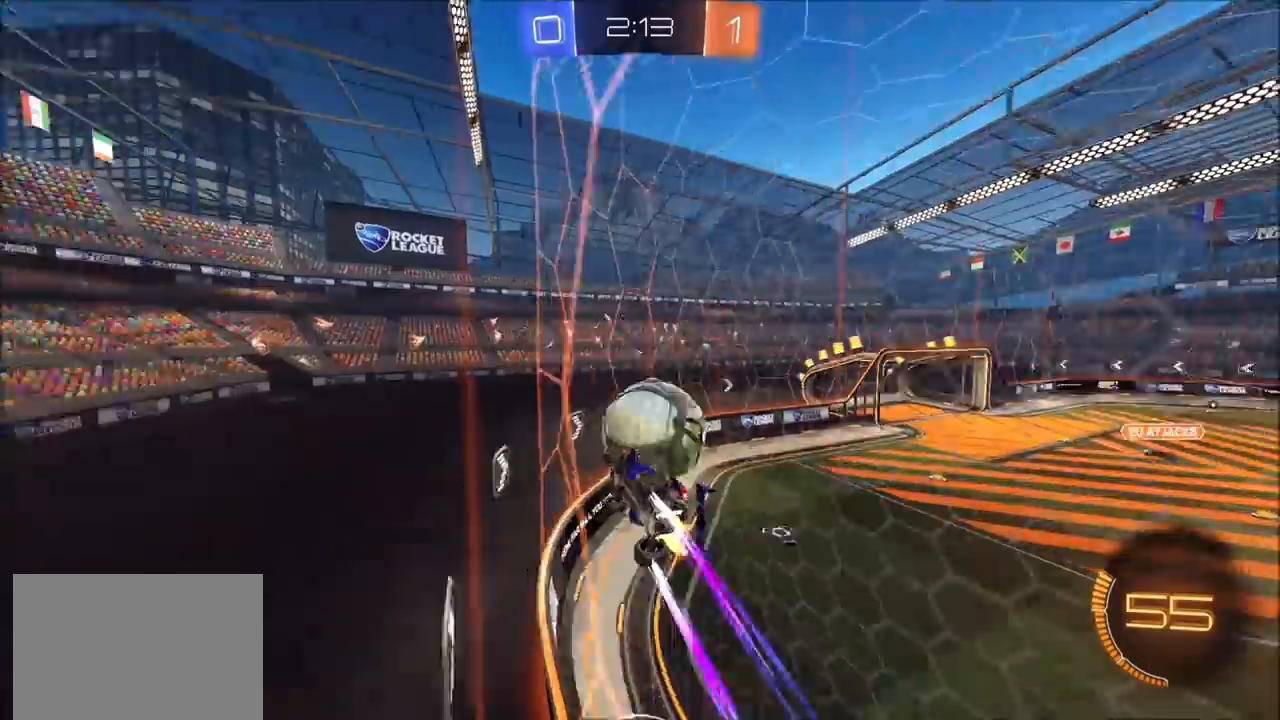
{"buttons": ["CIRCLE", "R2"], "left_stick": "center", "right_stick": "center", "events": [[83, "R2", "down"], [167, "L2", "down"], [250, "R2", "up"], [333, "R2", "down"], [367, "L2", "up"], [450, "CIRCLE", "down"], [450, "left_stick", "center"]]}
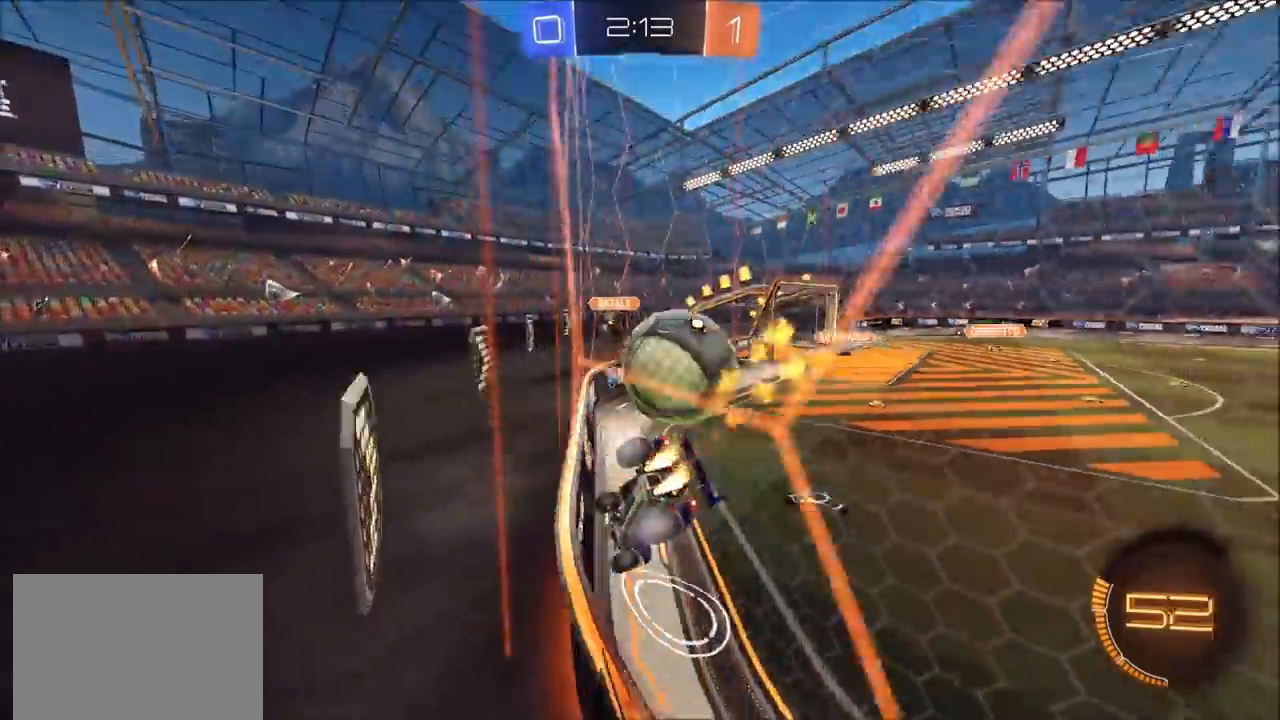
{"buttons": ["CIRCLE", "R2"], "left_stick": "down-left", "right_stick": "center", "events": [[33, "left_stick", "left"], [250, "left_stick", "center"], [383, "left_stick", "down"], [450, "left_stick", "down-left"]]}
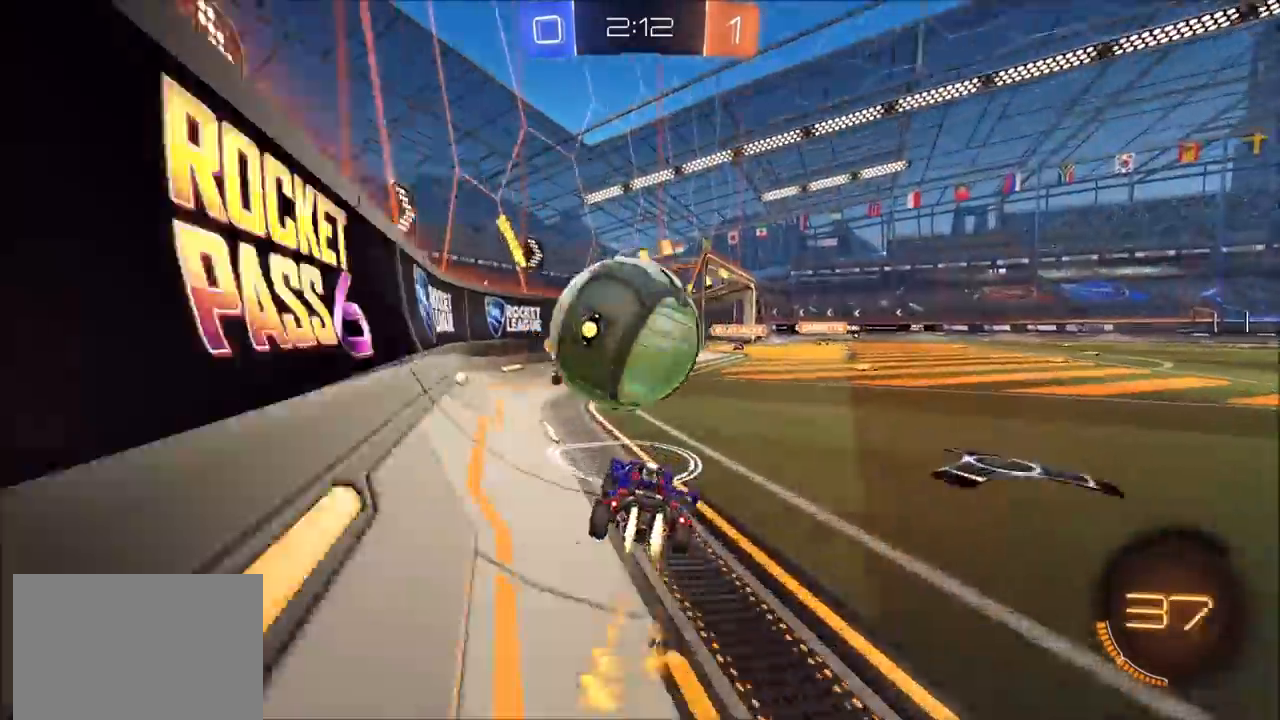
{"buttons": ["CIRCLE", "TRIANGLE", "R2"], "left_stick": "right", "right_stick": "center", "events": [[67, "left_stick", "center"], [267, "left_stick", "down-left"], [383, "left_stick", "center"], [433, "TRIANGLE", "down"], [433, "left_stick", "right"]]}
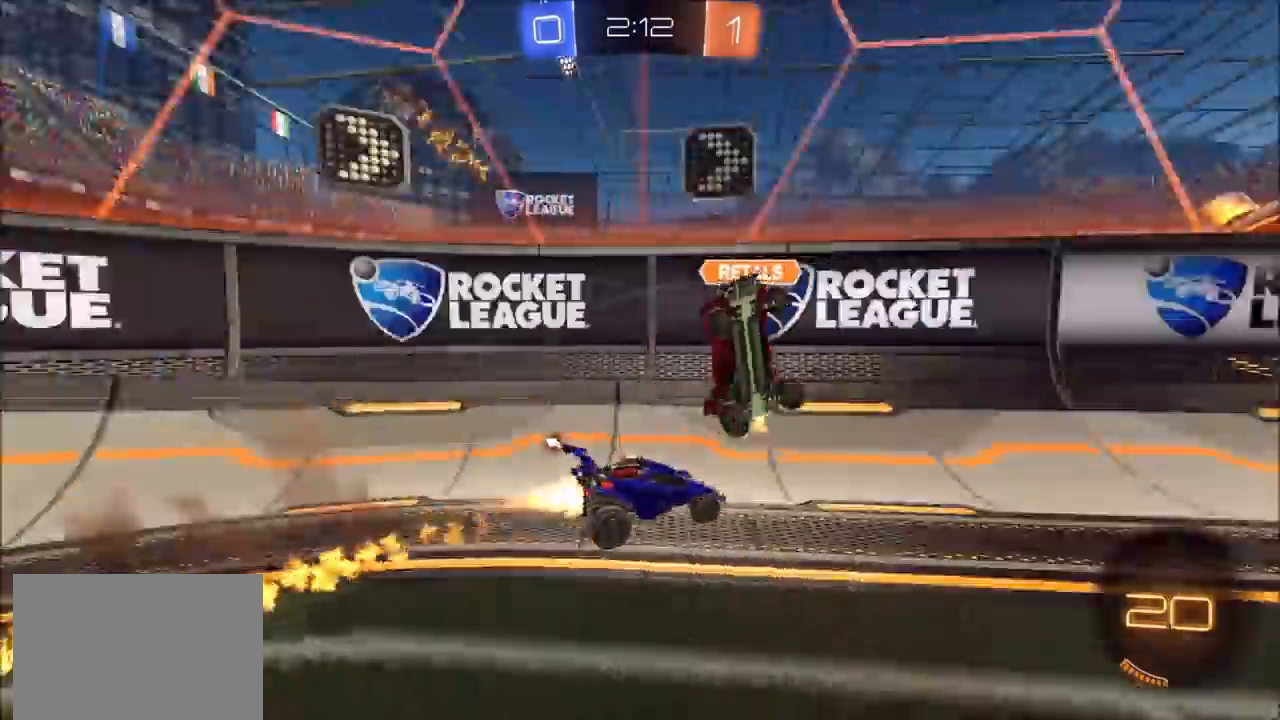
{"buttons": ["CIRCLE", "R2"], "left_stick": "center", "right_stick": "center", "events": [[50, "TRIANGLE", "up"], [250, "left_stick", "up-right"], [350, "left_stick", "center"]]}
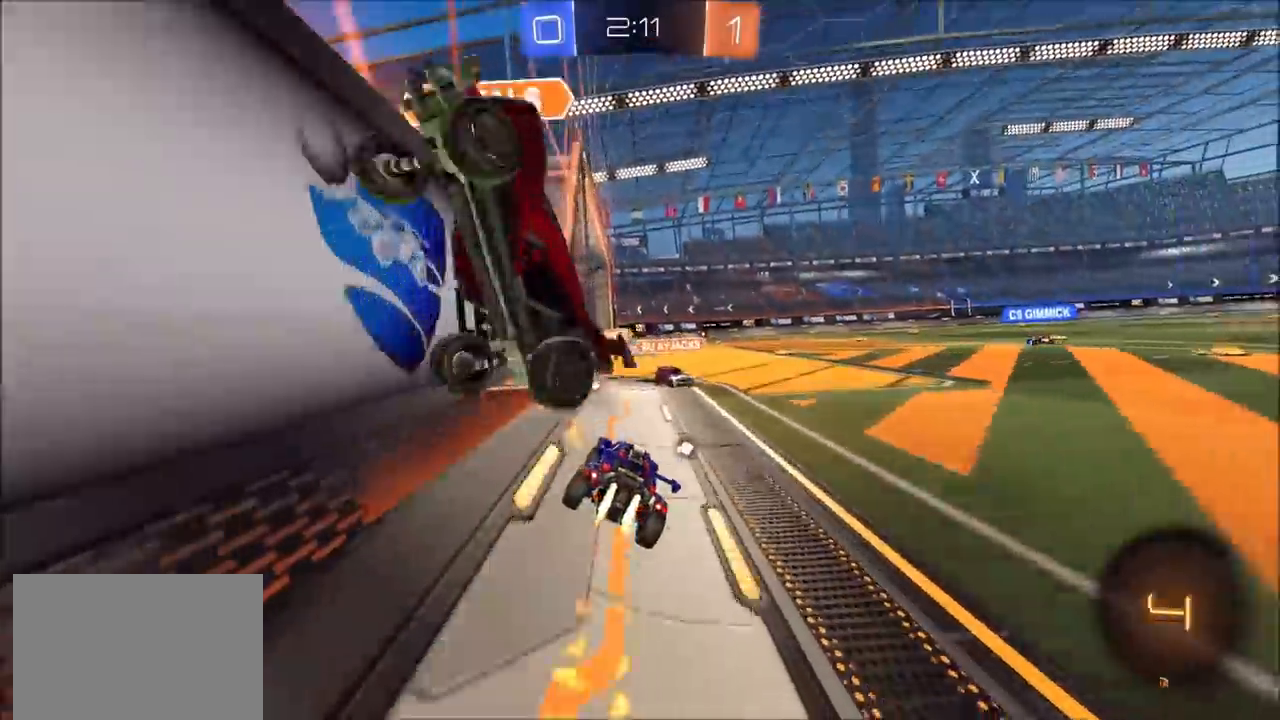
{"buttons": ["CROSS", "CIRCLE", "L1", "R2"], "left_stick": "right", "right_stick": "center", "events": [[67, "left_stick", "right"], [233, "left_stick", "left"], [300, "L1", "down"], [317, "CROSS", "down"], [333, "left_stick", "up"], [367, "CROSS", "up"], [417, "CROSS", "down"], [450, "left_stick", "right"]]}
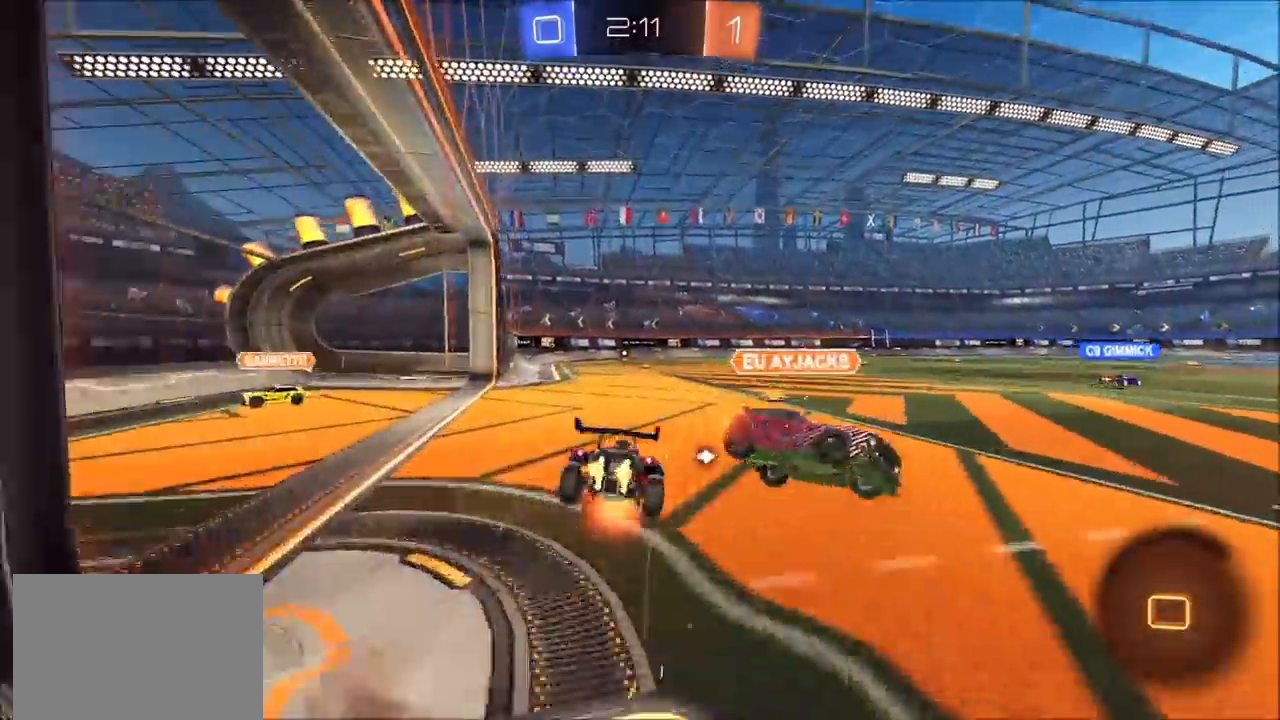
{"buttons": ["L1", "R2"], "left_stick": "right", "right_stick": "center", "events": [[117, "CROSS", "up"], [183, "CIRCLE", "up"], [283, "TRIANGLE", "down"], [350, "L1", "up"], [367, "TRIANGLE", "up"], [500, "L1", "down"]]}
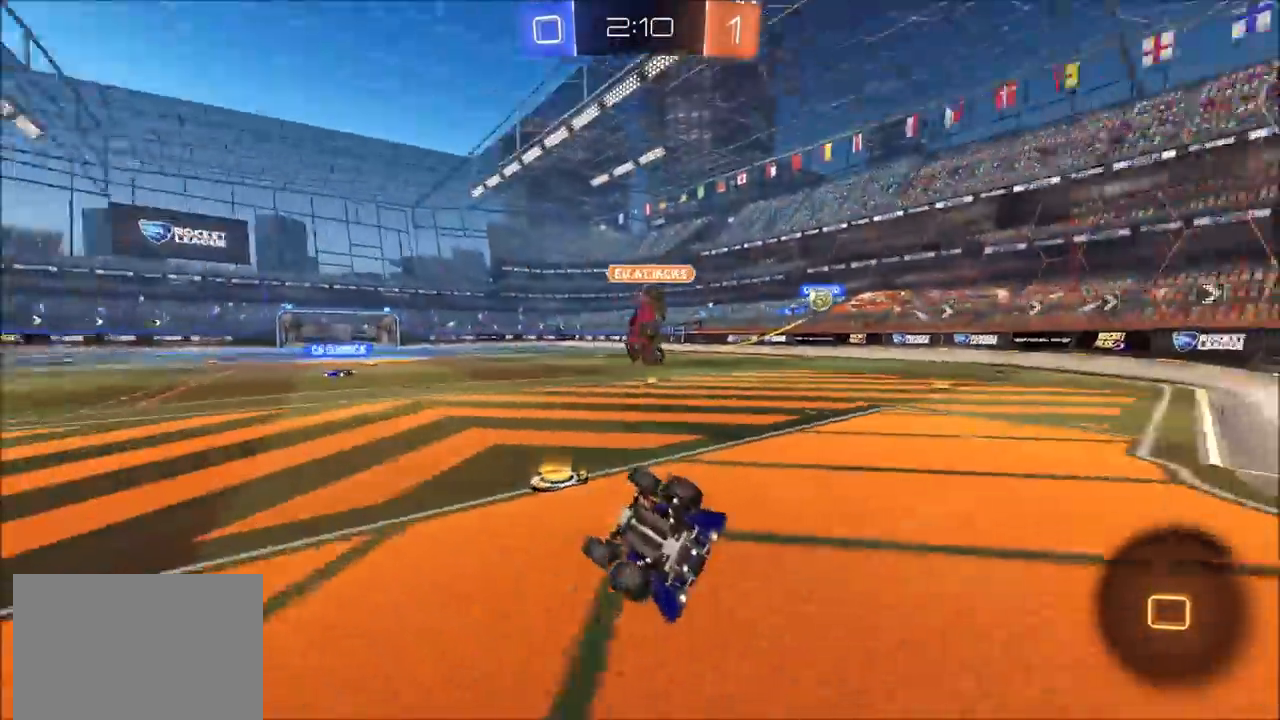
{"buttons": ["CIRCLE", "R2"], "left_stick": "down", "right_stick": "center", "events": [[233, "left_stick", "down-right"], [283, "L1", "up"], [467, "CIRCLE", "down"], [500, "left_stick", "down"]]}
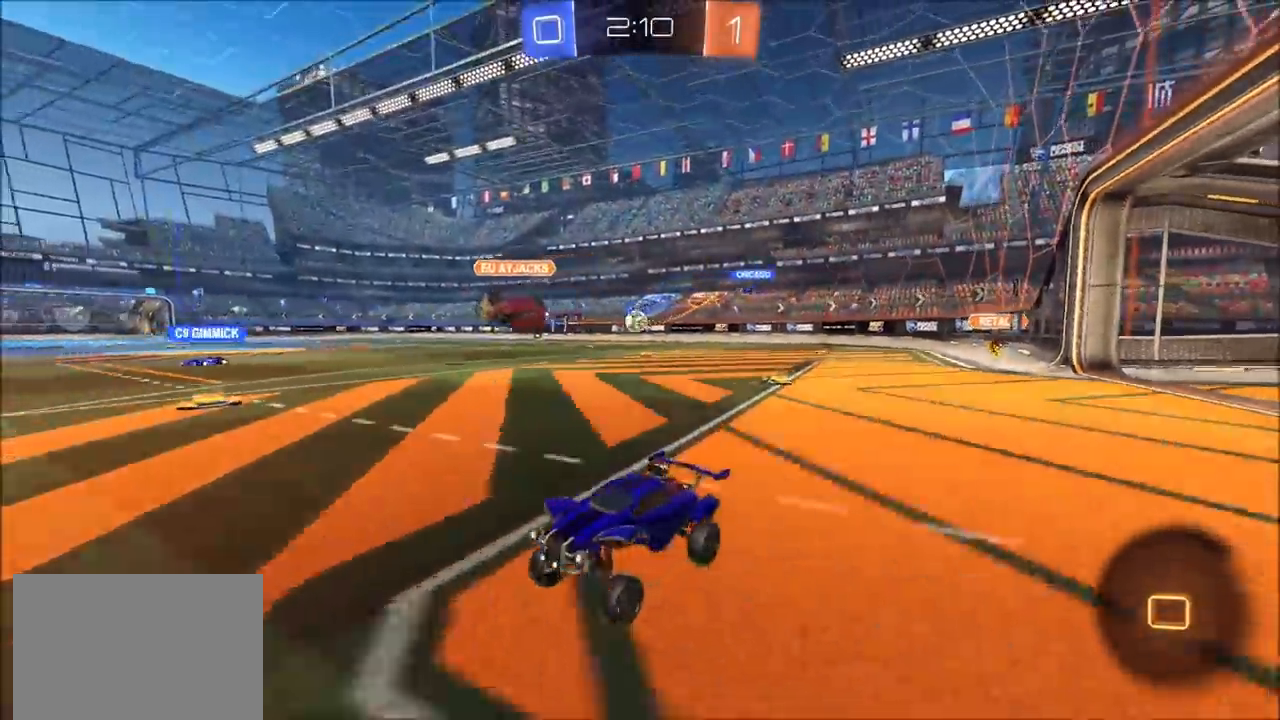
{"buttons": ["CIRCLE", "R2"], "left_stick": "left", "right_stick": "center", "events": [[117, "left_stick", "left"], [233, "left_stick", "center"], [333, "left_stick", "left"]]}
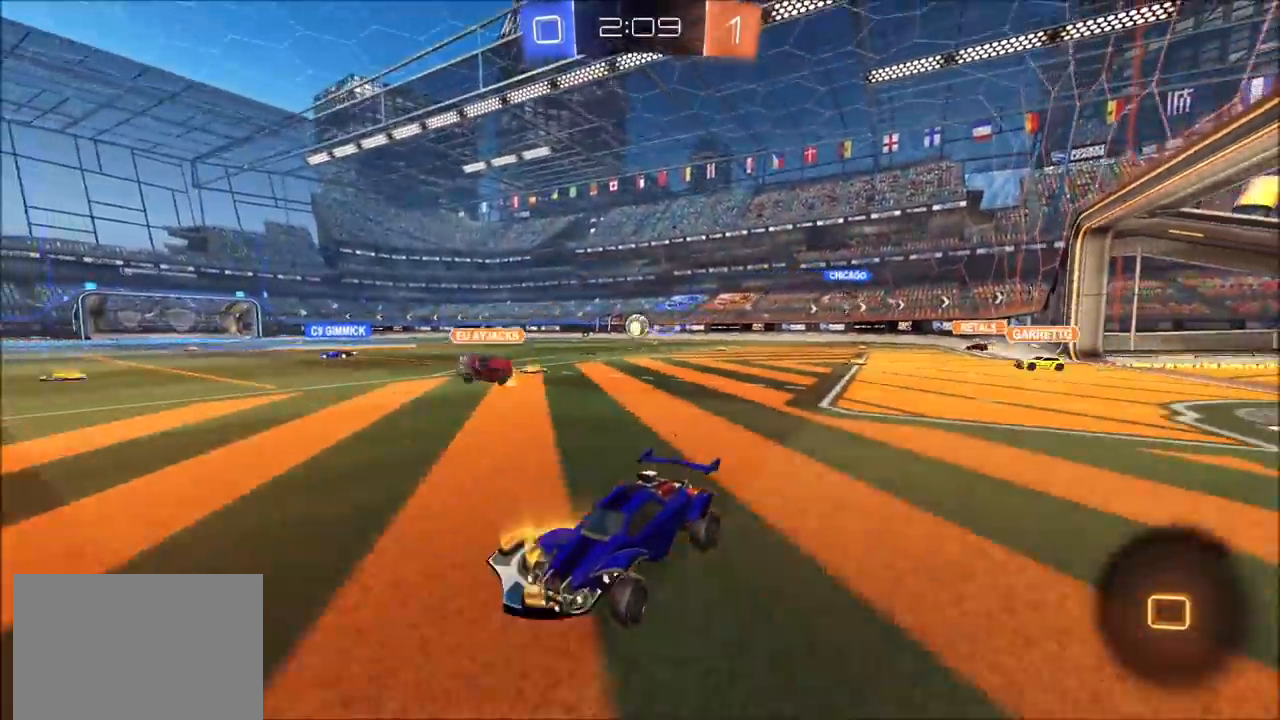
{"buttons": ["R2"], "left_stick": "up-right", "right_stick": "center", "events": [[33, "left_stick", "center"], [300, "left_stick", "up-right"], [367, "CIRCLE", "up"], [367, "L1", "down"], [450, "L1", "up"]]}
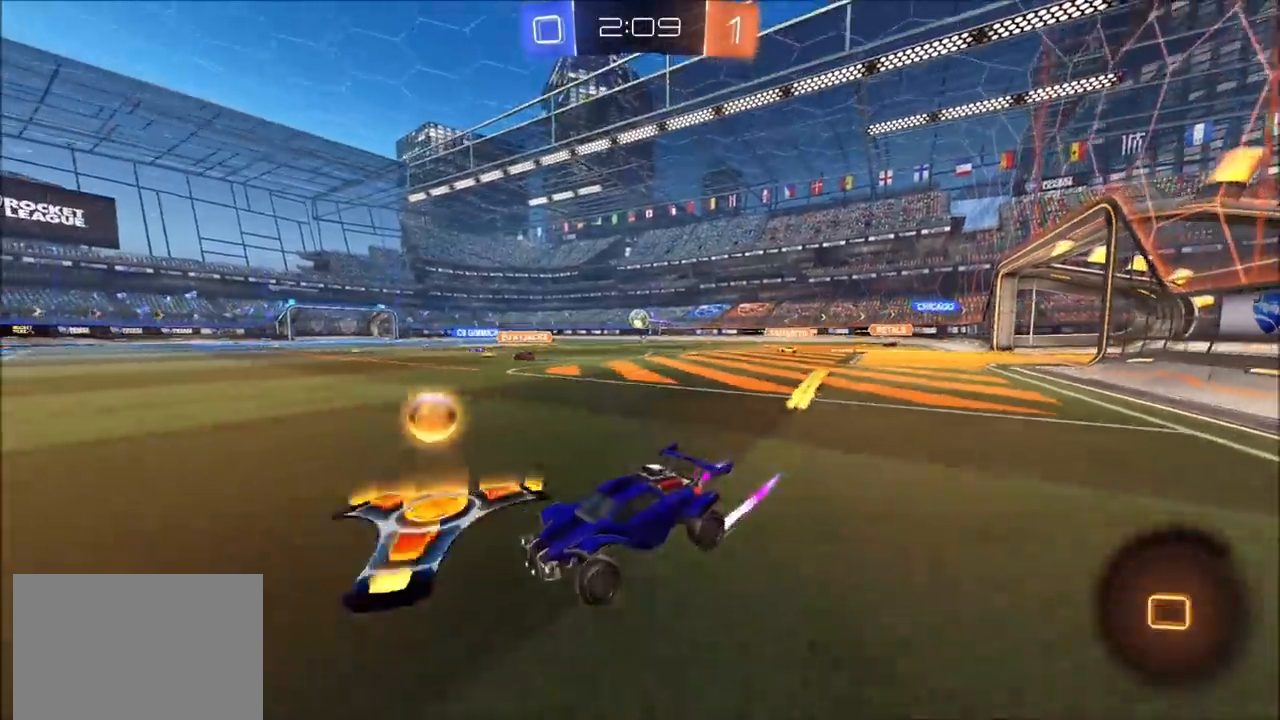
{"buttons": ["CIRCLE", "R2"], "left_stick": "up-right", "right_stick": "center", "events": [[33, "CIRCLE", "down"], [400, "L1", "down"], [433, "L1", "up"]]}
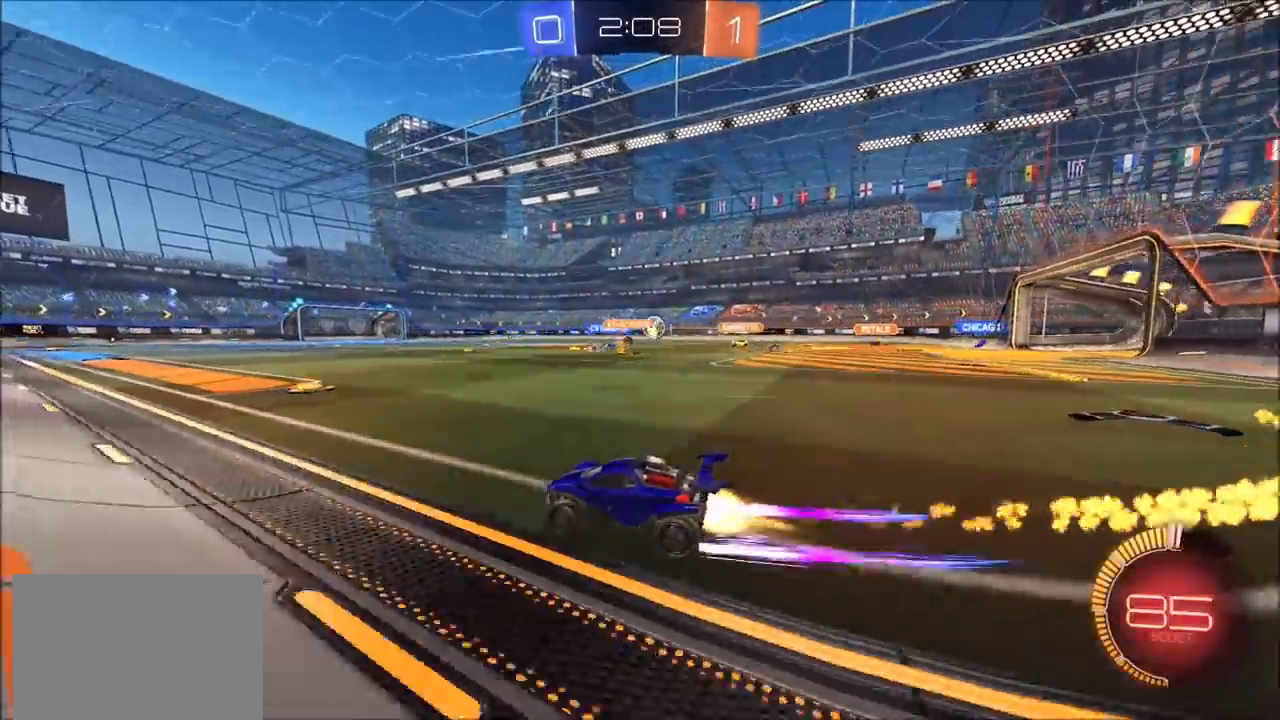
{"buttons": ["R2"], "left_stick": "up-right", "right_stick": "center", "events": [[267, "CIRCLE", "up"]]}
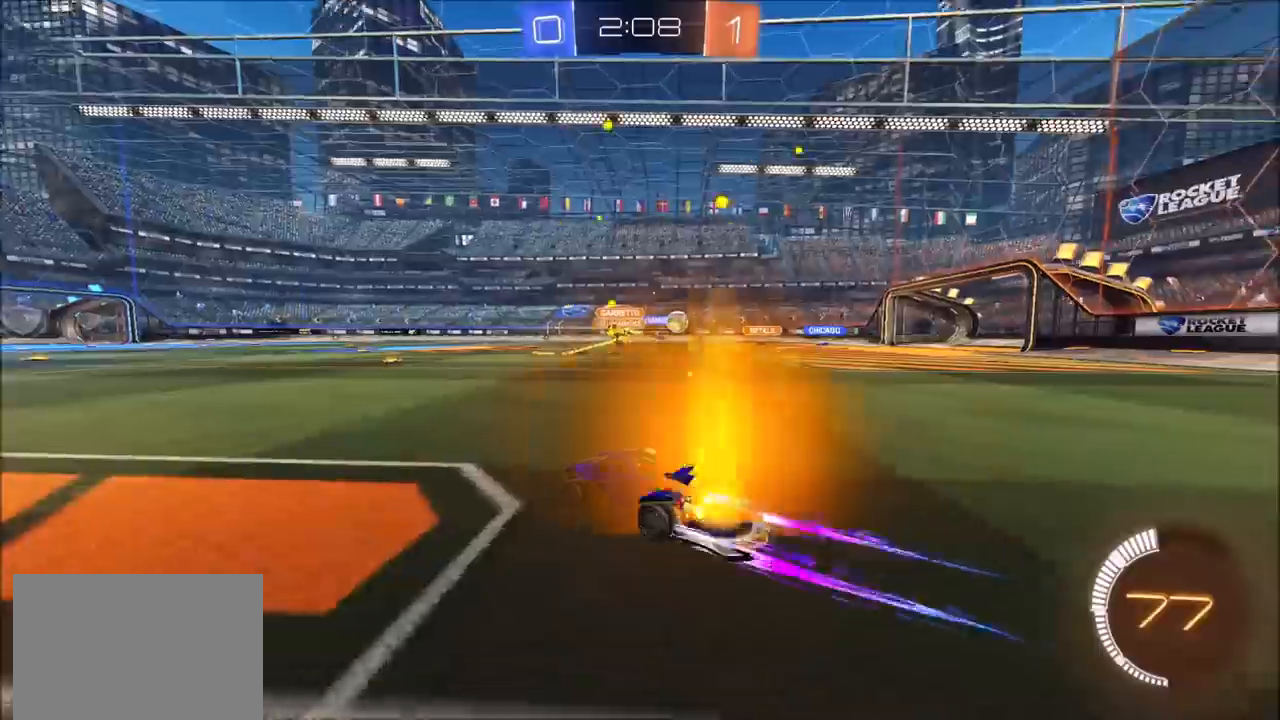
{"buttons": ["R2"], "left_stick": "center", "right_stick": "center", "events": [[200, "left_stick", "center"]]}
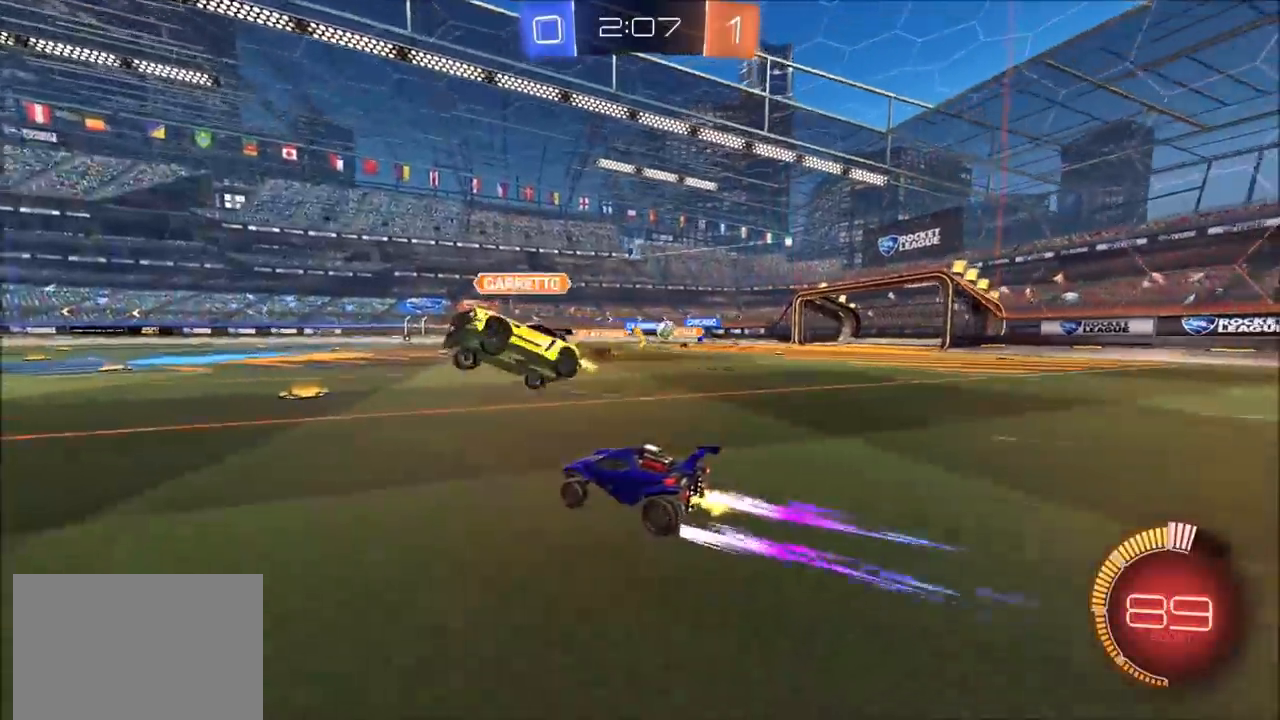
{"buttons": ["CIRCLE", "R2"], "left_stick": "center", "right_stick": "center", "events": [[150, "CIRCLE", "down"], [283, "CIRCLE", "up"], [350, "left_stick", "left"], [483, "CIRCLE", "down"], [500, "left_stick", "center"]]}
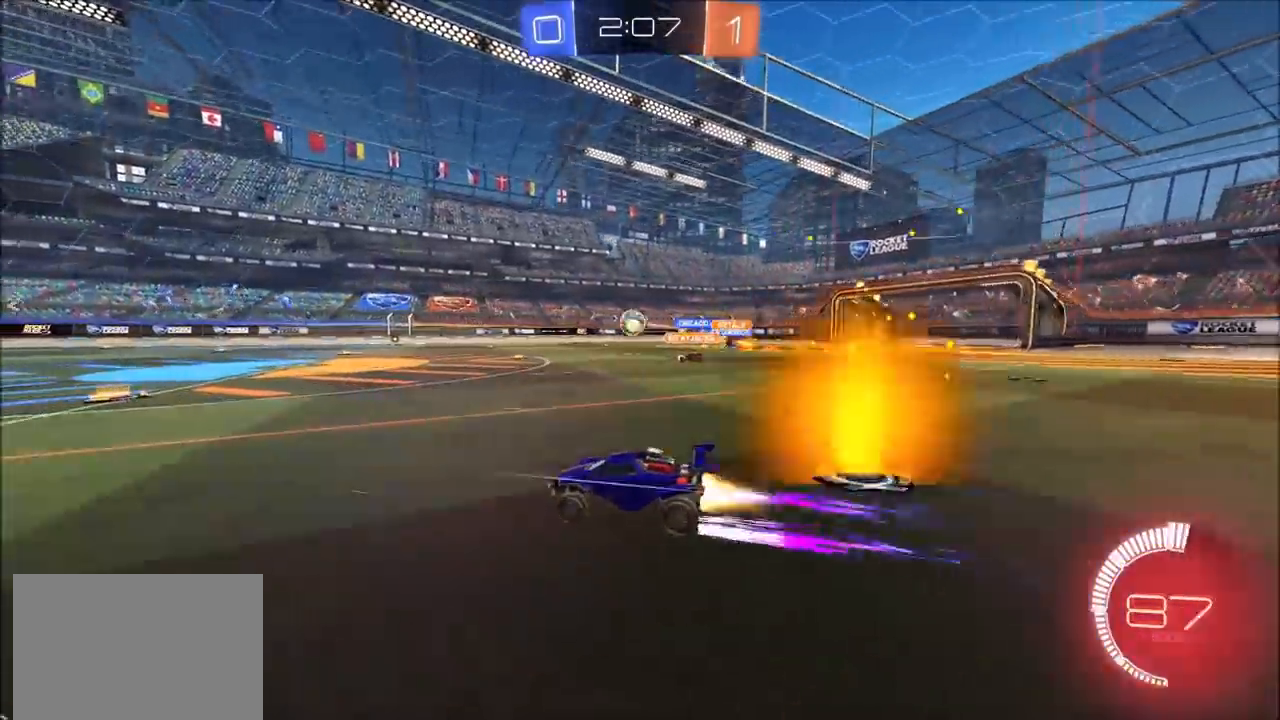
{"buttons": ["CIRCLE", "TRIANGLE", "R2"], "left_stick": "center", "right_stick": "center", "events": [[483, "TRIANGLE", "down"]]}
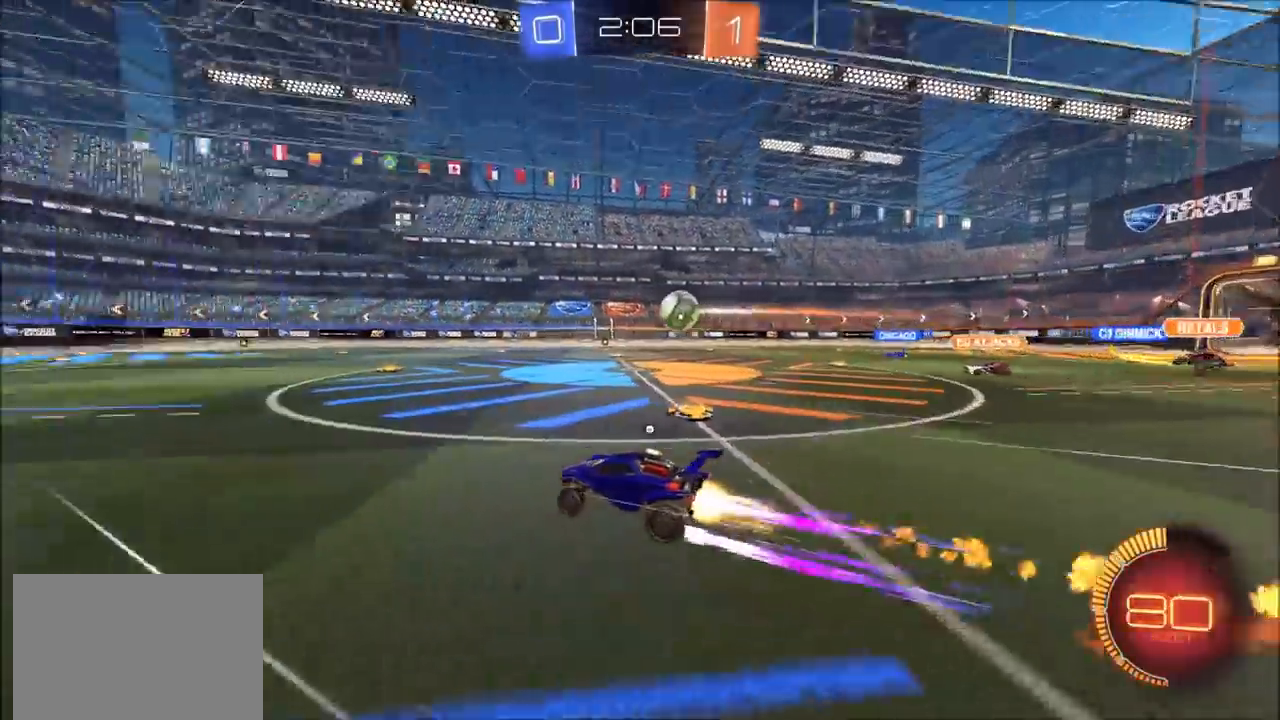
{"buttons": ["CIRCLE", "R2"], "left_stick": "center", "right_stick": "center", "events": [[117, "TRIANGLE", "up"], [217, "left_stick", "left"], [317, "left_stick", "center"]]}
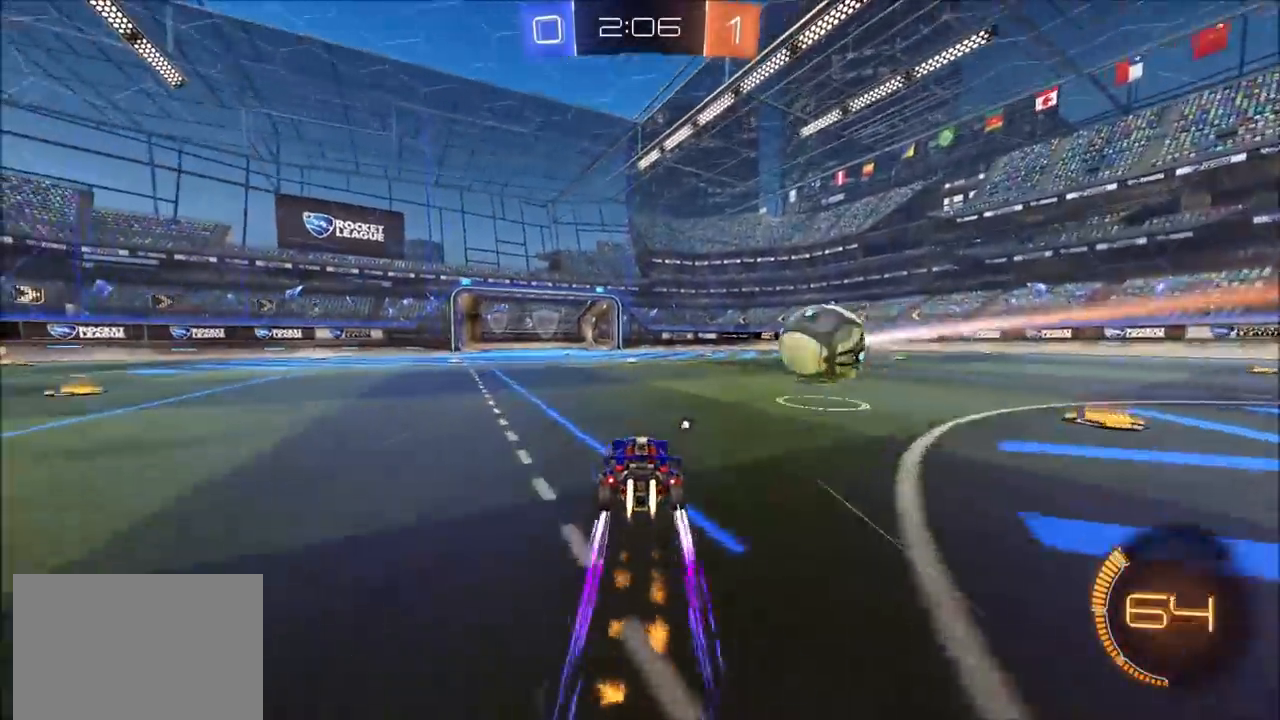
{"buttons": ["R2"], "left_stick": "center", "right_stick": "center", "events": [[50, "CIRCLE", "up"], [250, "left_stick", "left"], [417, "left_stick", "center"]]}
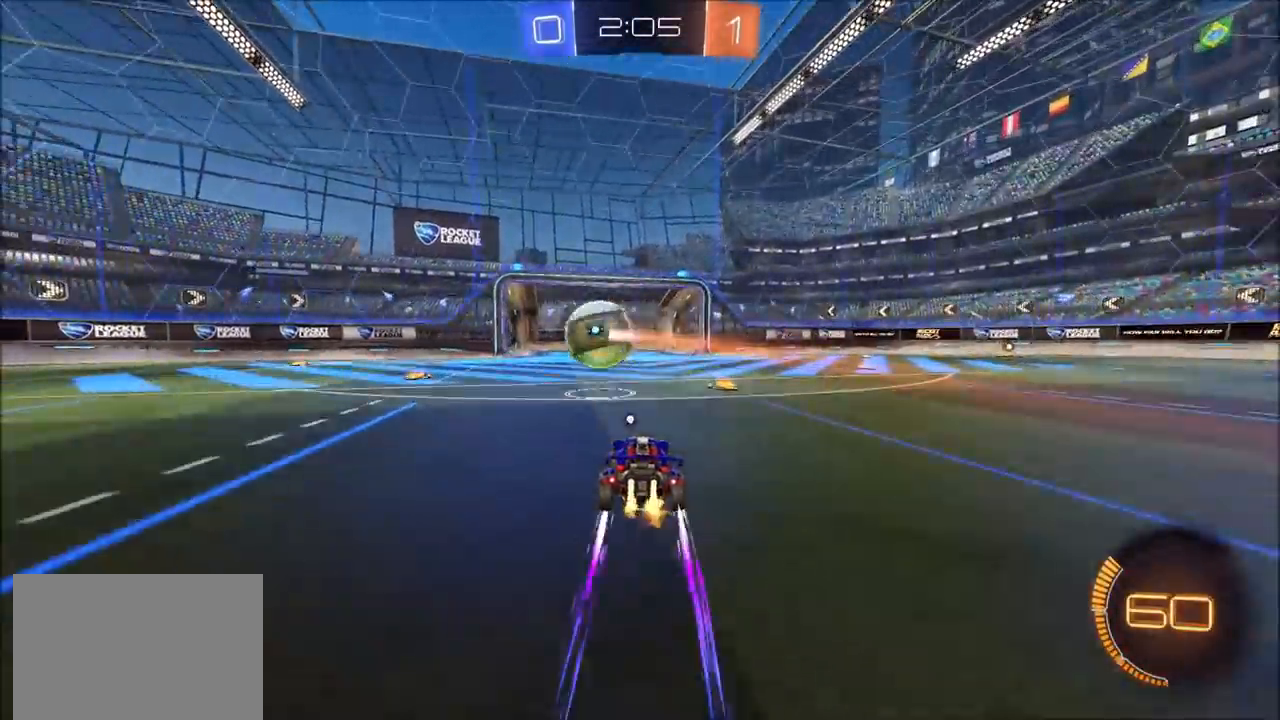
{"buttons": ["R2"], "left_stick": "center", "right_stick": "center", "events": [[150, "CROSS", "down"], [150, "L1", "down"], [150, "left_stick", "right"], [183, "CROSS", "up"], [217, "CROSS", "down"], [300, "TRIANGLE", "down"], [317, "CROSS", "up"], [333, "L1", "up"], [417, "left_stick", "center"], [450, "TRIANGLE", "up"]]}
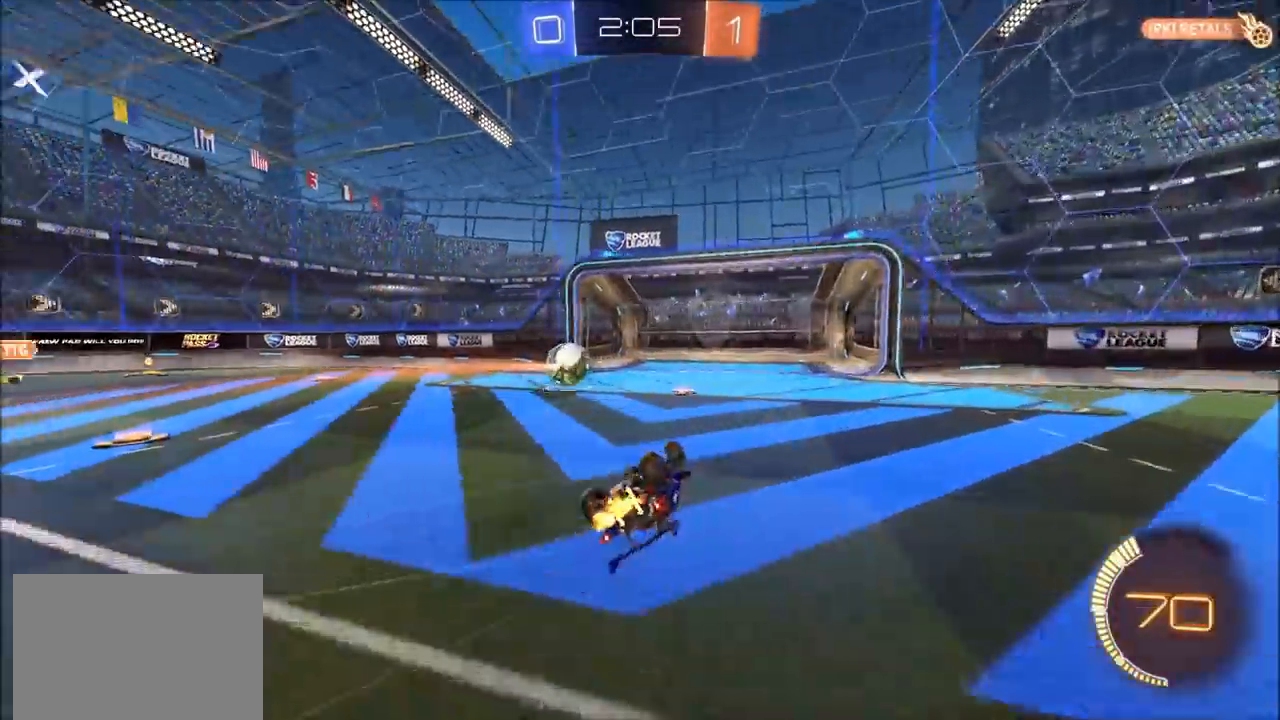
{"buttons": [], "left_stick": "center", "right_stick": "center", "events": [[150, "R2", "up"], [300, "TRIANGLE", "down"], [383, "TRIANGLE", "up"]]}